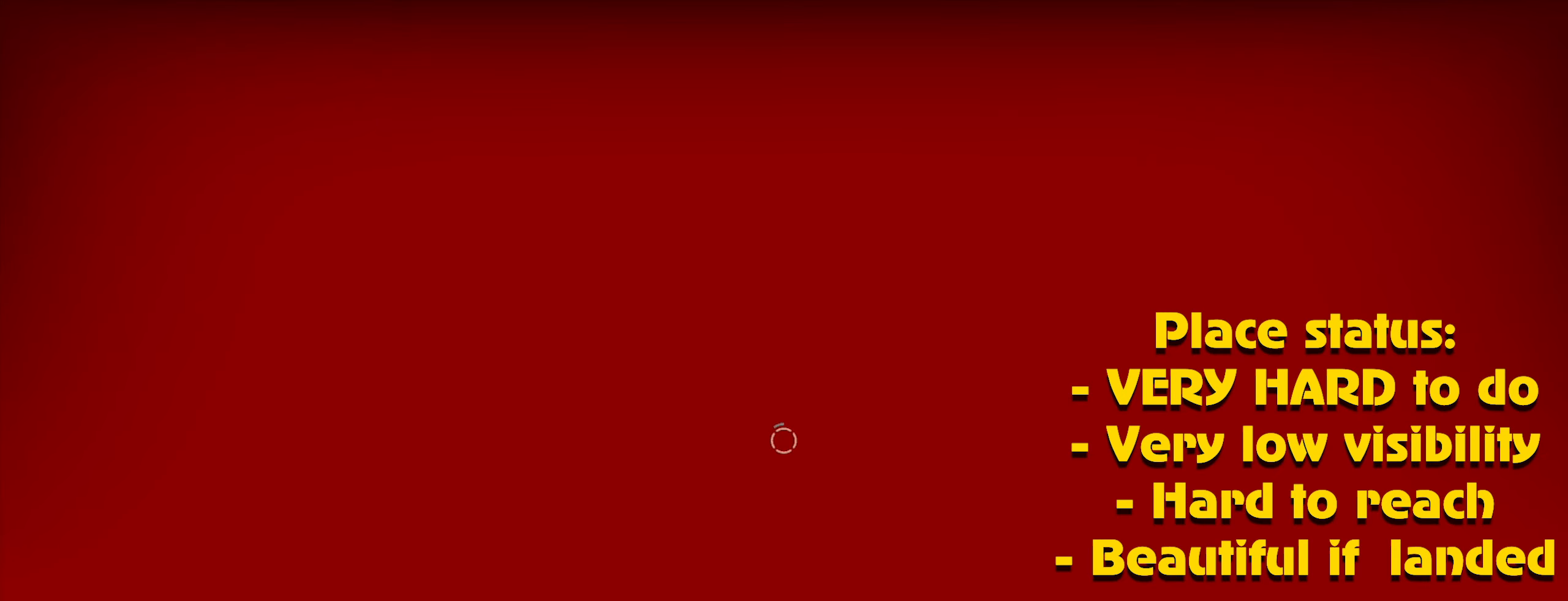
Gameplay with keyboard and mouse; each line is a JSON object with the keys and mouse buttons held at the frame after it. "events" lists presses ("down") and releases ("up") of "1", "2", "3", "4", "5", "a", "alt", "c", "caps_lock", "ctrl", "d", "e", "f", "g", "q", "r", "s", "shift", "space", "t", "tab", "v", "w", "x", "z", "mouse_left", "mouse_wheel" and "mouse_right" between this image and that frame as [ms after this image, input, new state], when the widget could be followed in between. "mouse_left", "mouse_wheel", "mouse_right" = the "left", "wheel", "right" buttons of the "mouse" list. No other keys are recorded. "wheel" means that the mouse wheel is clicked or scrolled. Not read: mouse_move.
{"keys": ["ctrl", "s"], "mouse": [], "events": [[50, "s", "down"], [333, "d", "up"]]}
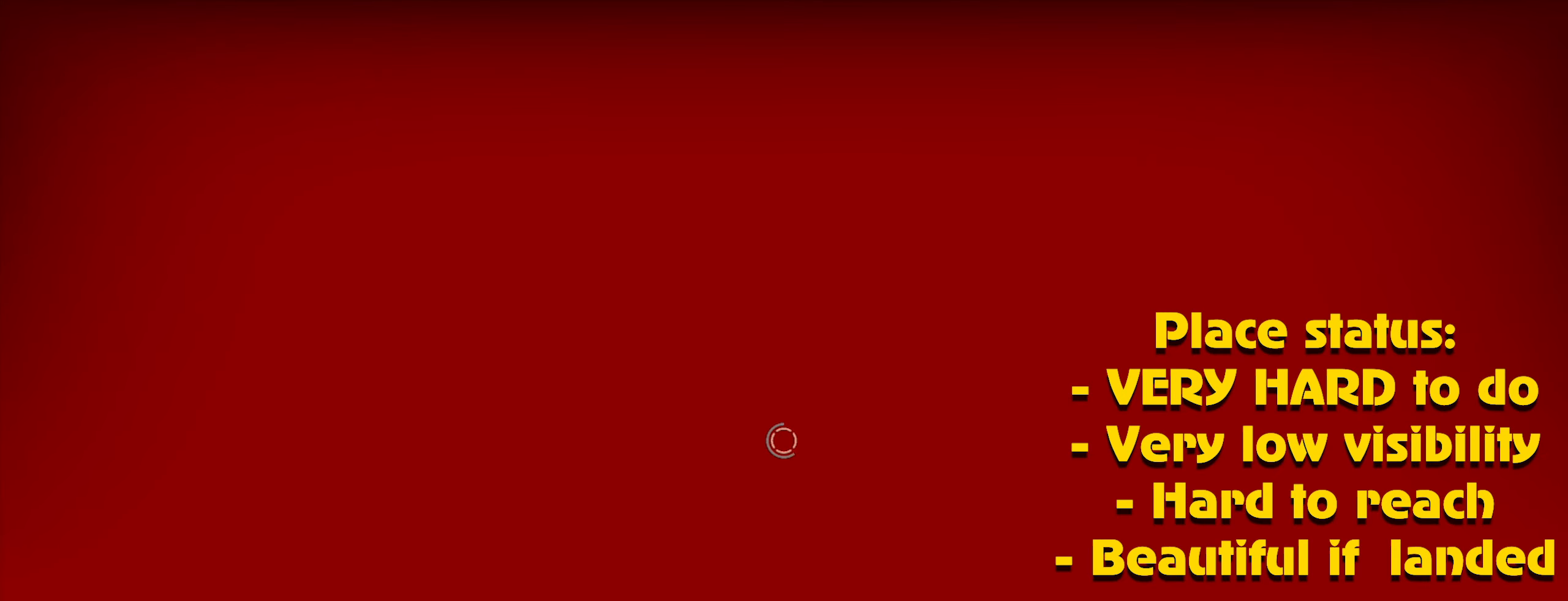
{"keys": ["ctrl"], "mouse": [], "events": [[17, "s", "up"]]}
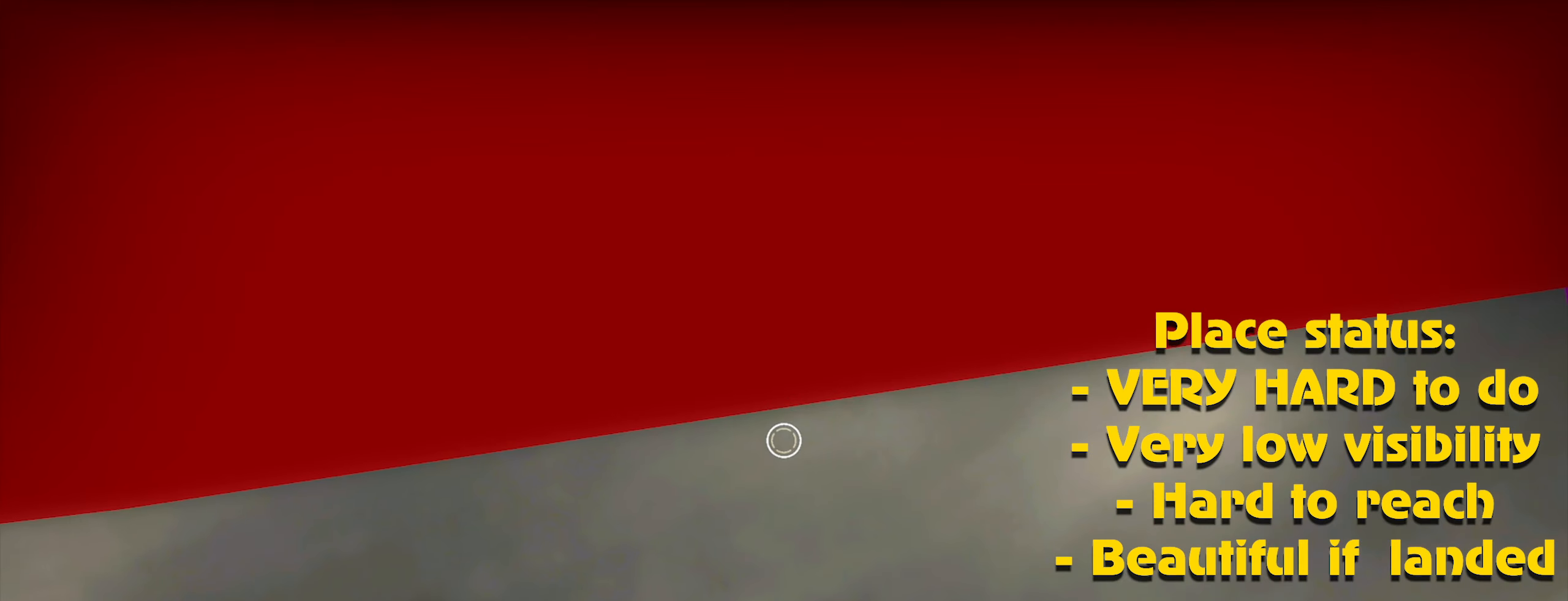
{"keys": [], "mouse": [], "events": [[267, "mouse_left", "down"], [417, "mouse_left", "up"], [500, "ctrl", "up"]]}
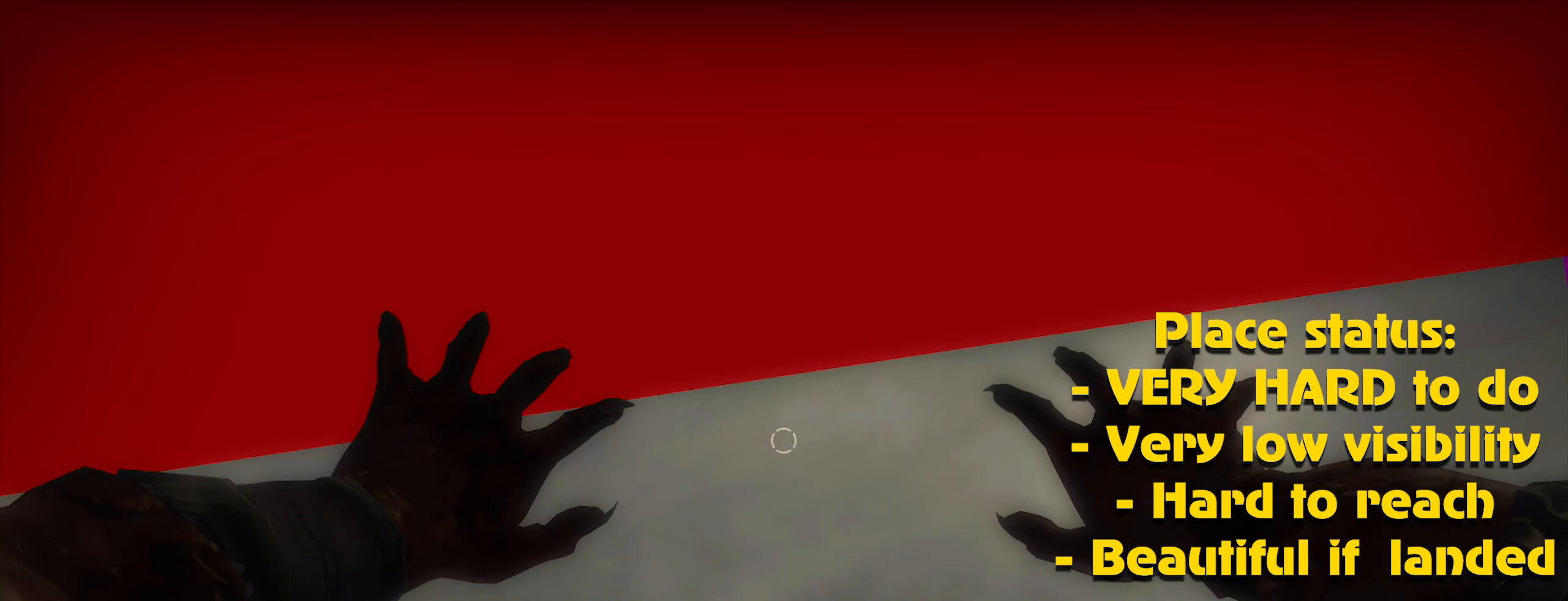
{"keys": ["s"], "mouse": [], "events": [[50, "s", "down"], [250, "mouse_left", "down"], [300, "mouse_left", "up"], [433, "mouse_left", "down"], [483, "mouse_left", "up"]]}
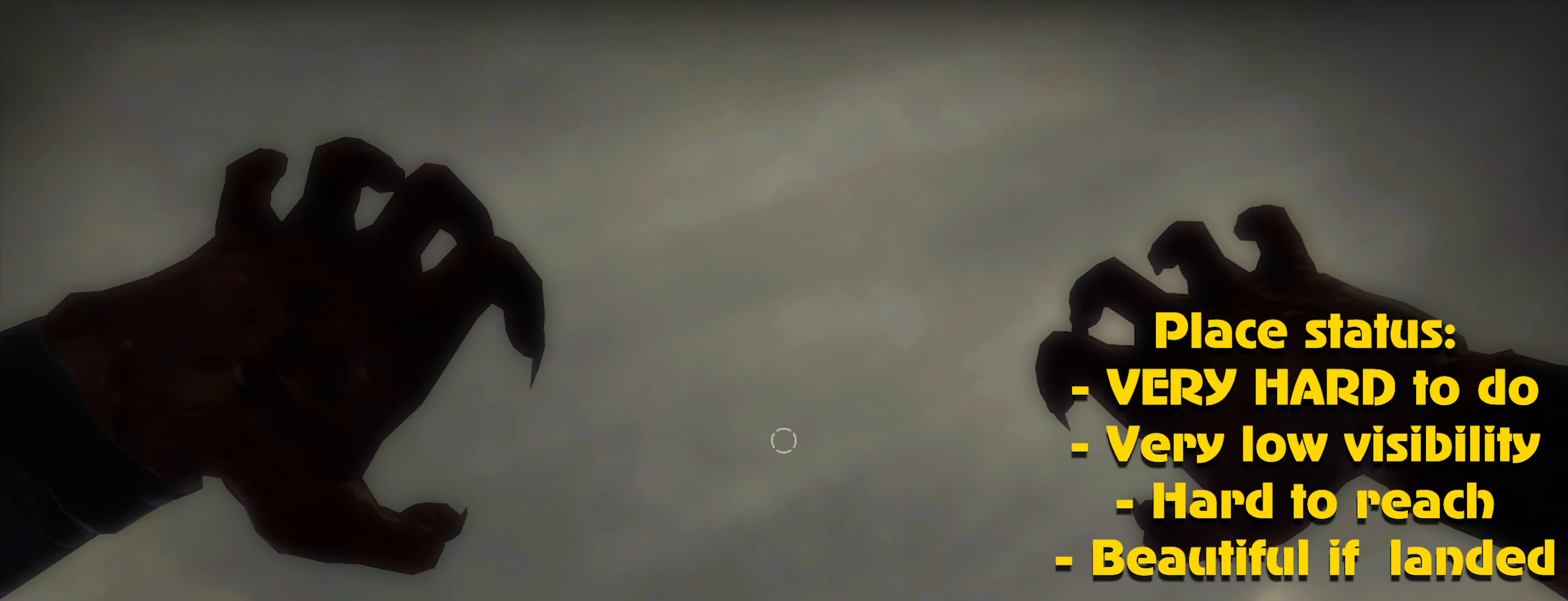
{"keys": ["s"], "mouse": ["left"], "events": [[117, "mouse_left", "down"], [167, "mouse_left", "up"], [250, "mouse_left", "down"], [350, "mouse_left", "up"], [450, "mouse_left", "down"]]}
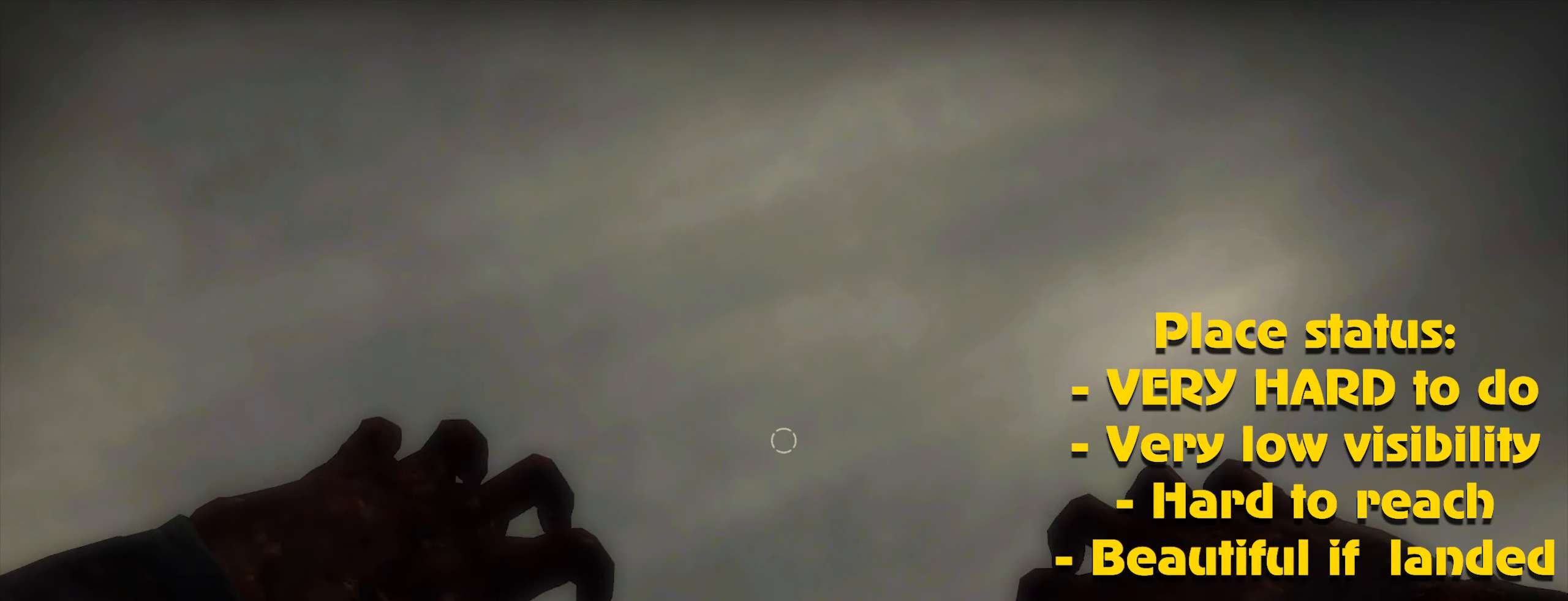
{"keys": ["s"], "mouse": ["left"], "events": [[50, "mouse_left", "up"], [133, "mouse_left", "down"], [233, "mouse_left", "up"], [267, "mouse_left", "down"], [417, "mouse_left", "up"], [467, "mouse_left", "down"]]}
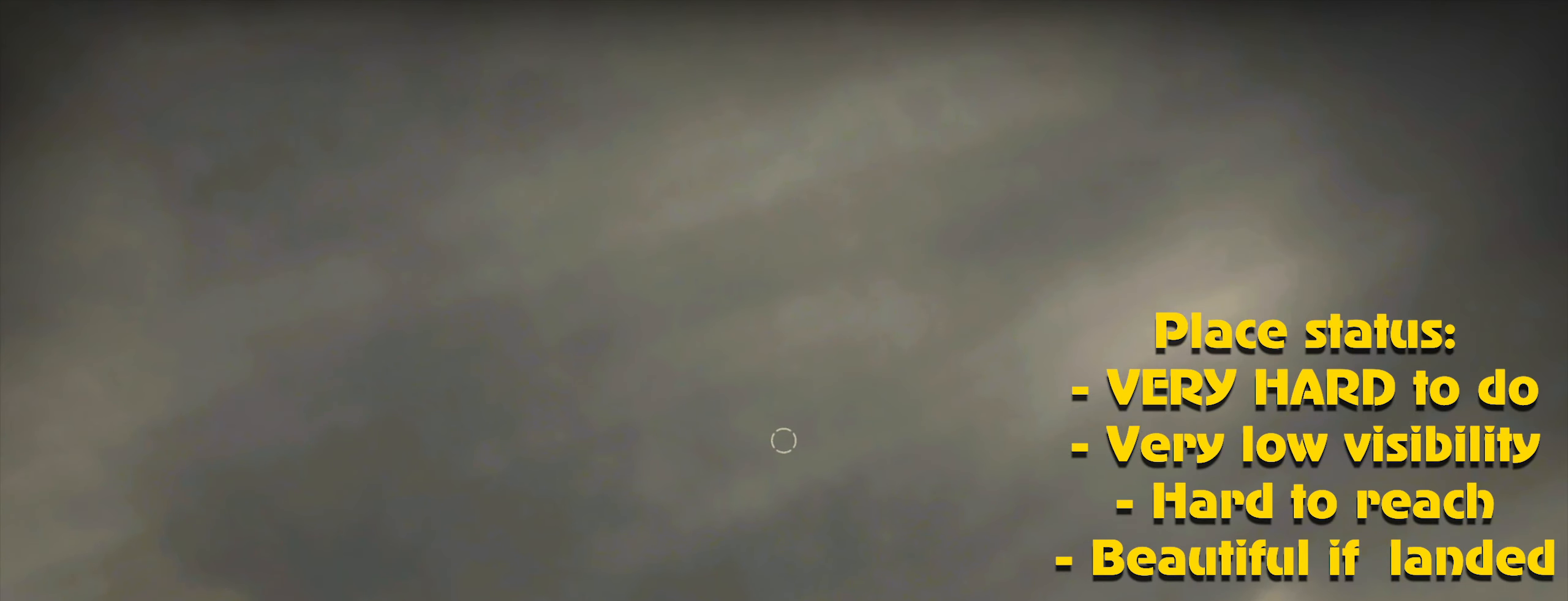
{"keys": ["s"], "mouse": [], "events": [[50, "mouse_left", "up"], [150, "mouse_left", "down"], [250, "mouse_left", "up"], [333, "mouse_left", "down"], [433, "mouse_left", "up"]]}
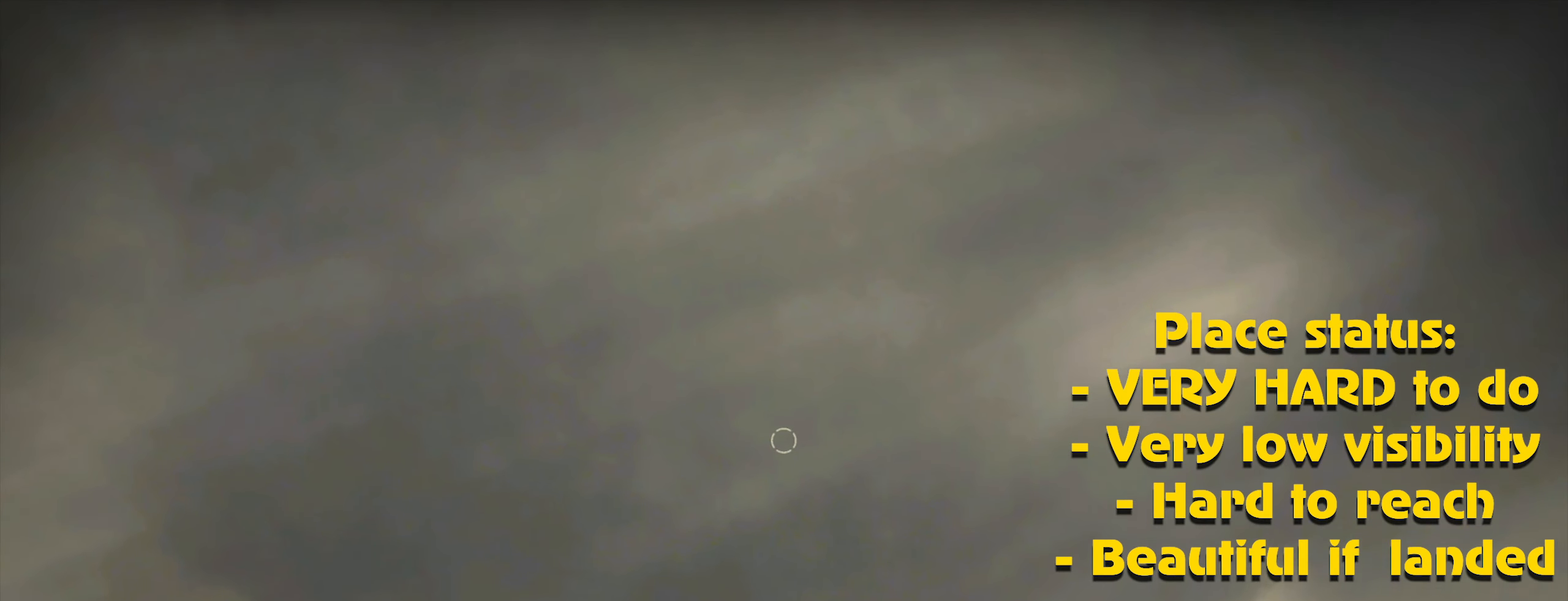
{"keys": ["ctrl", "d", "s"], "mouse": [], "events": [[67, "mouse_left", "down"], [117, "mouse_left", "up"], [167, "ctrl", "down"], [350, "d", "down"]]}
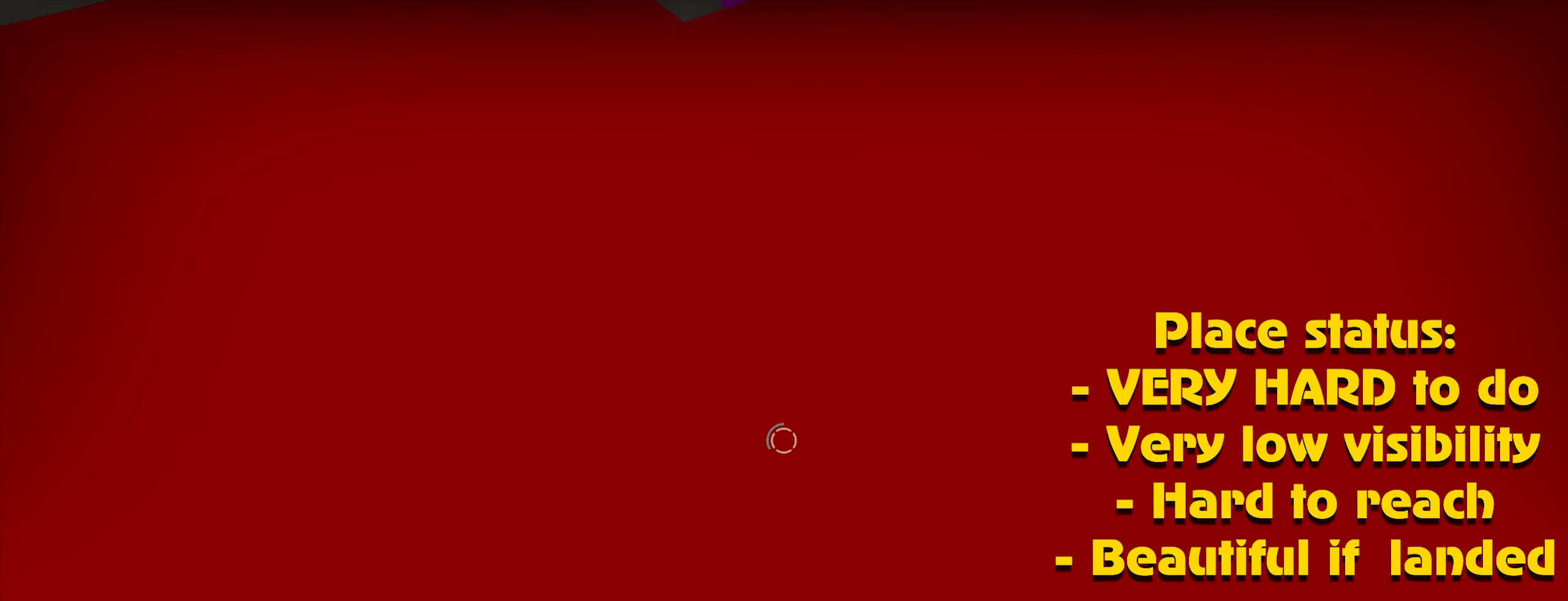
{"keys": ["ctrl", "d"], "mouse": [], "events": [[134, "s", "up"]]}
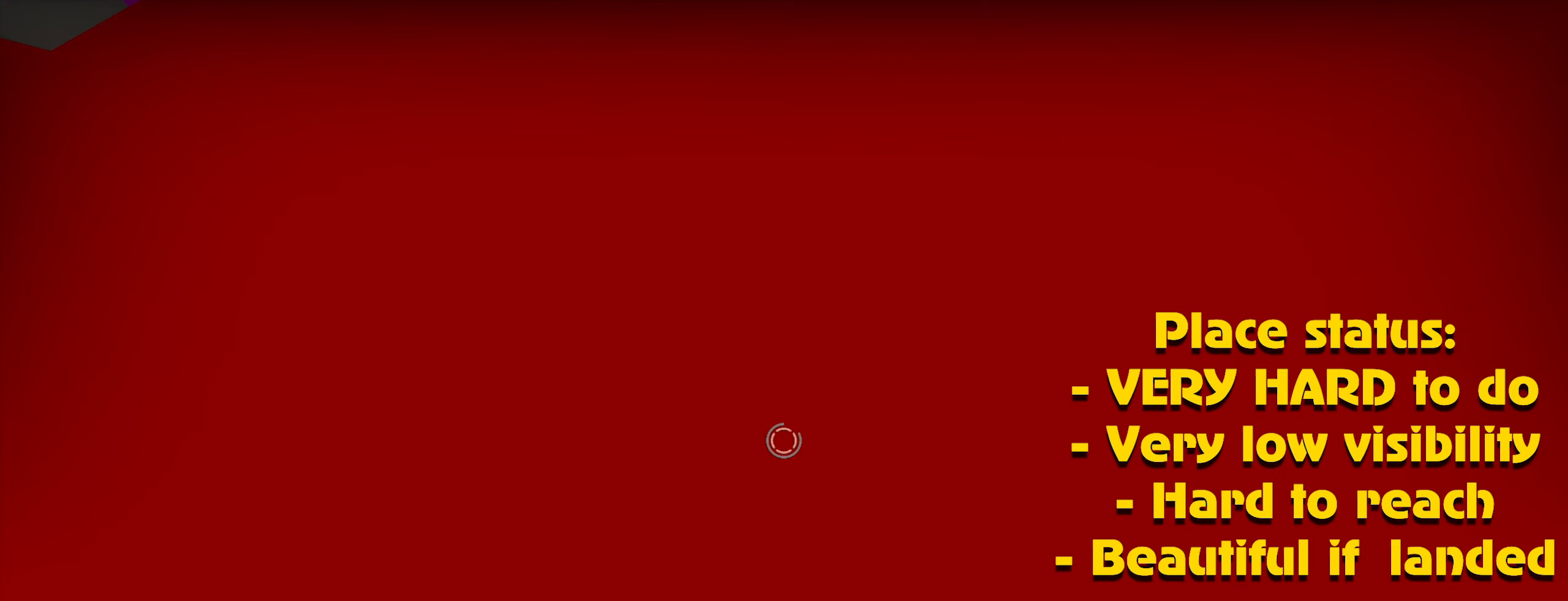
{"keys": ["ctrl", "d", "s"], "mouse": [], "events": [[350, "s", "down"]]}
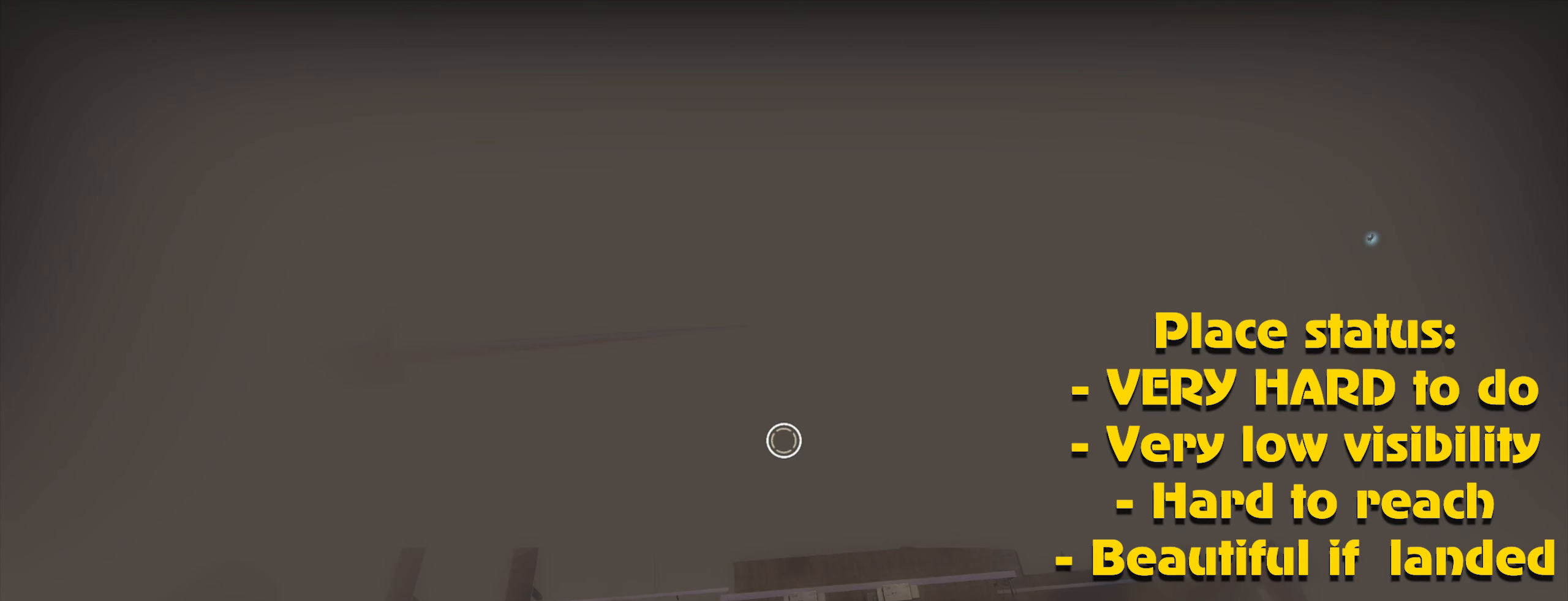
{"keys": ["ctrl", "d", "s"], "mouse": [], "events": []}
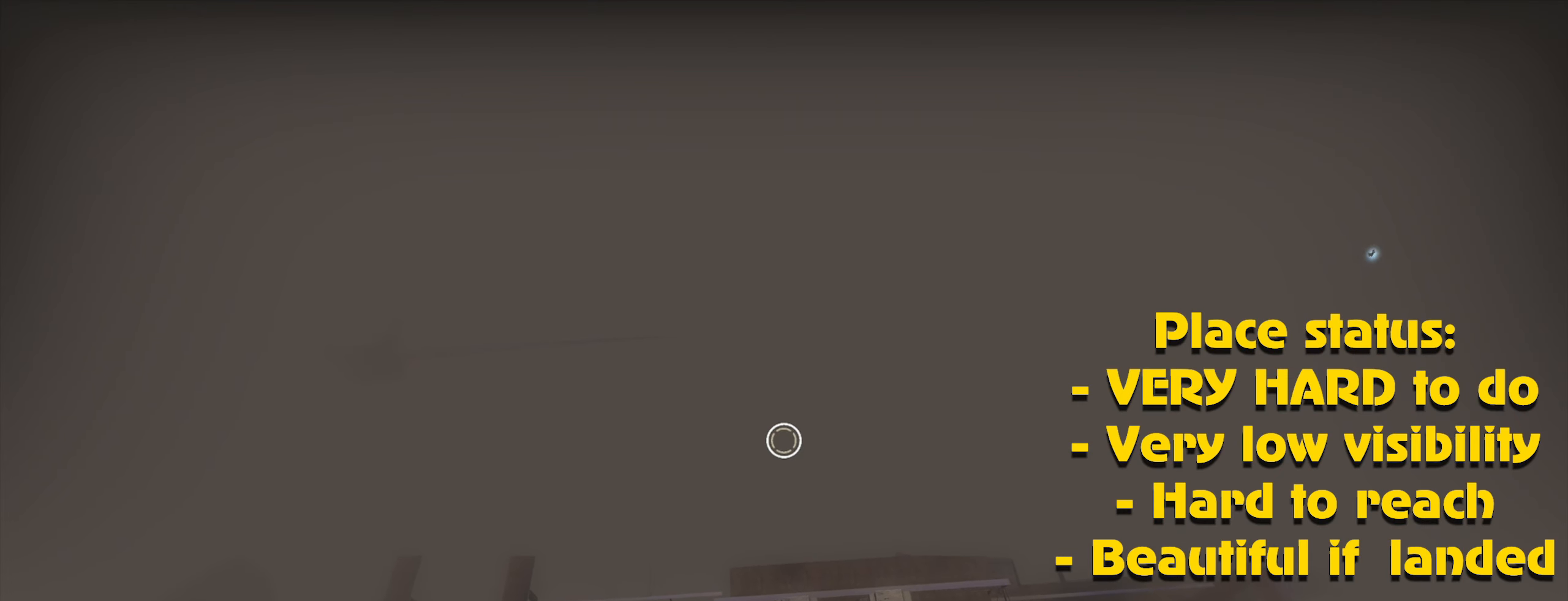
{"keys": ["d", "s"], "mouse": [], "events": [[150, "ctrl", "up"], [200, "d", "up"], [483, "d", "down"]]}
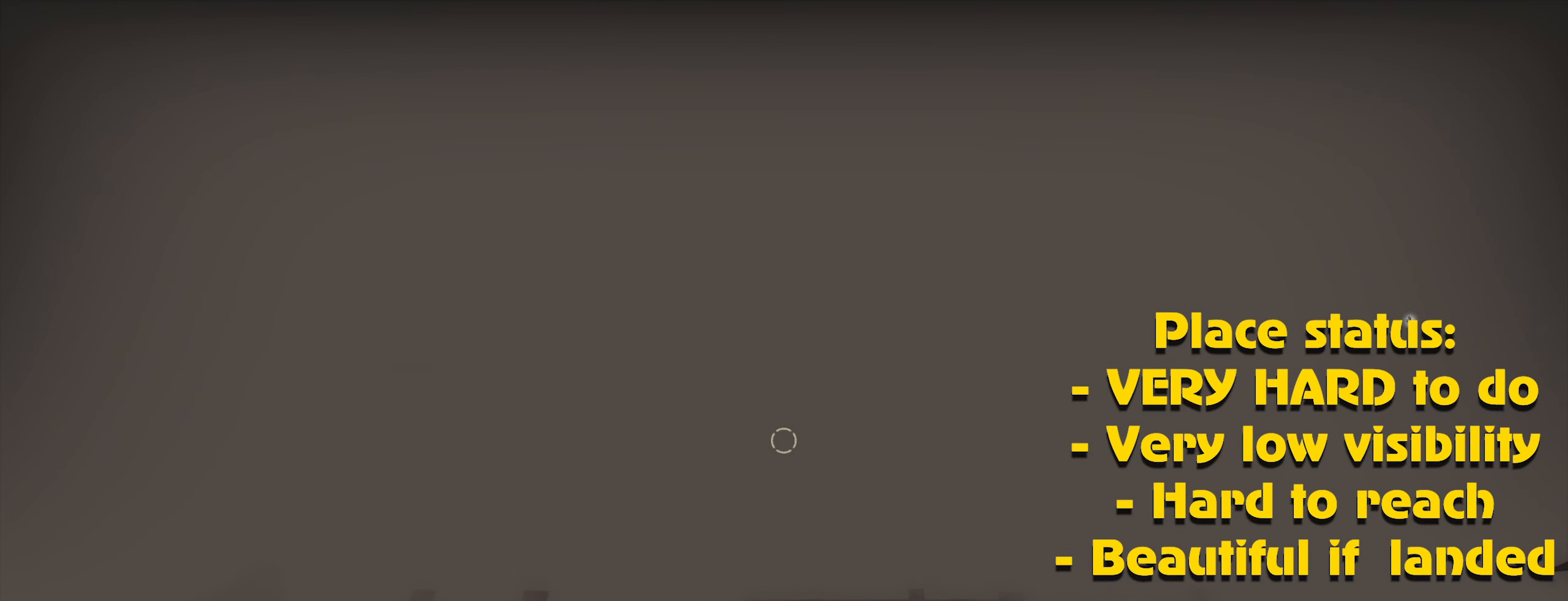
{"keys": ["s"], "mouse": [], "events": [[216, "d", "up"]]}
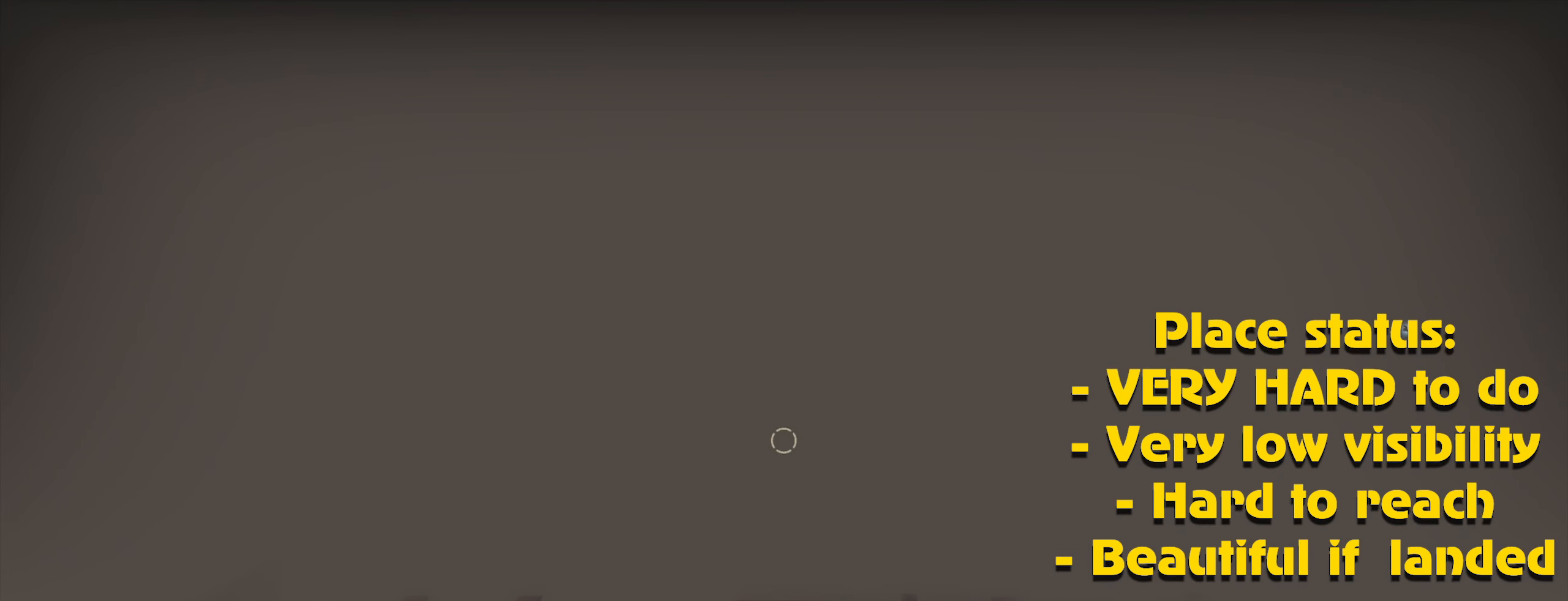
{"keys": ["ctrl", "s"], "mouse": [], "events": [[366, "ctrl", "down"]]}
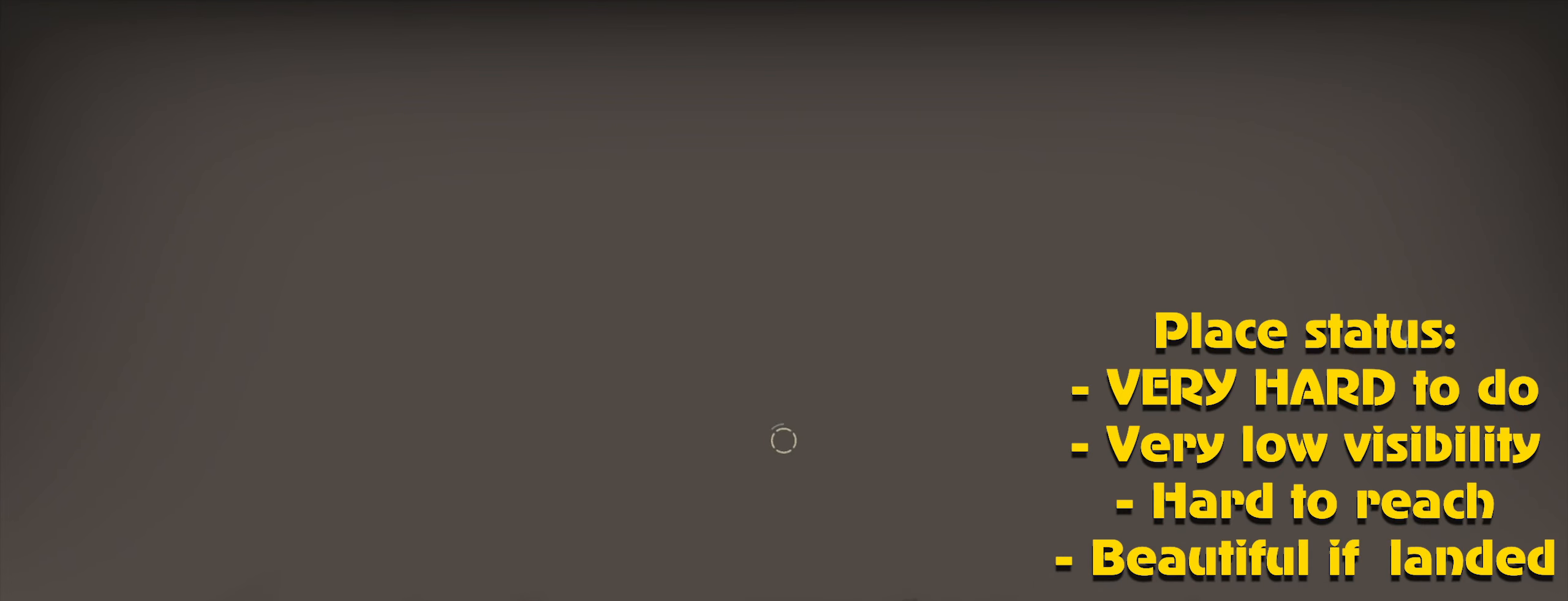
{"keys": ["ctrl"], "mouse": [], "events": [[50, "d", "down"], [433, "d", "up"], [483, "s", "up"]]}
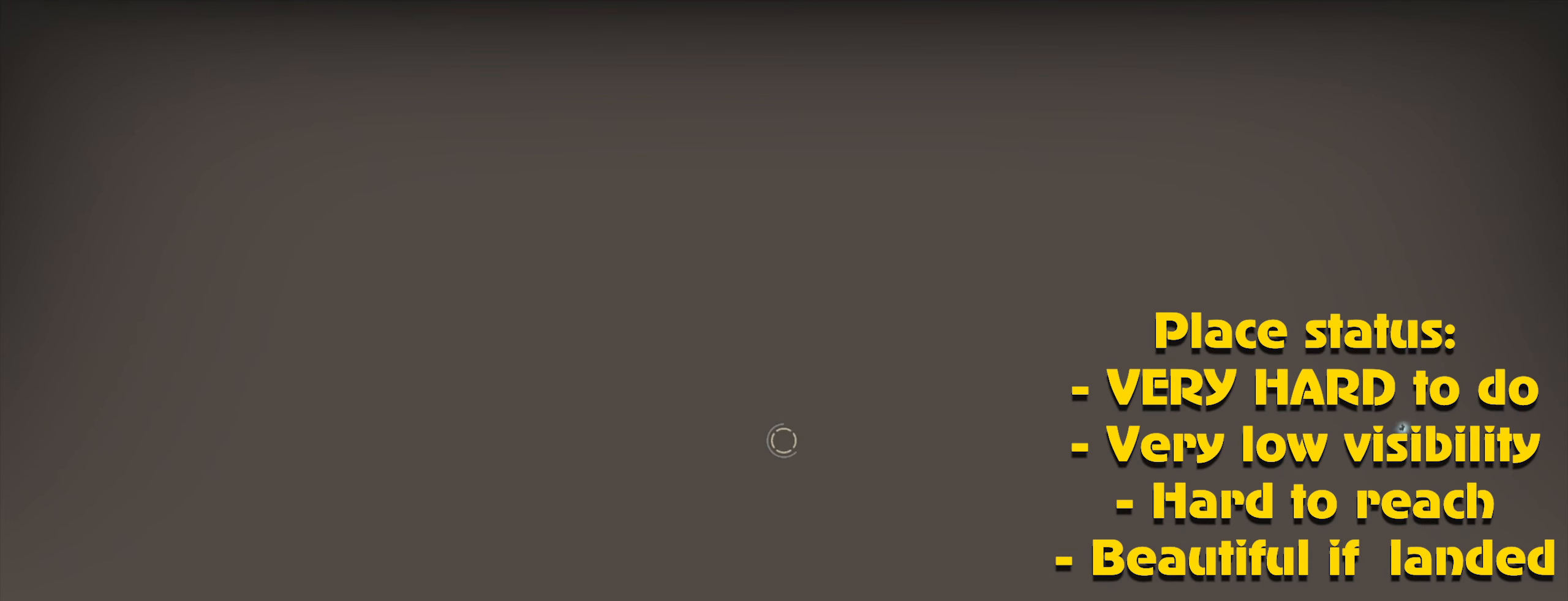
{"keys": ["ctrl"], "mouse": [], "events": []}
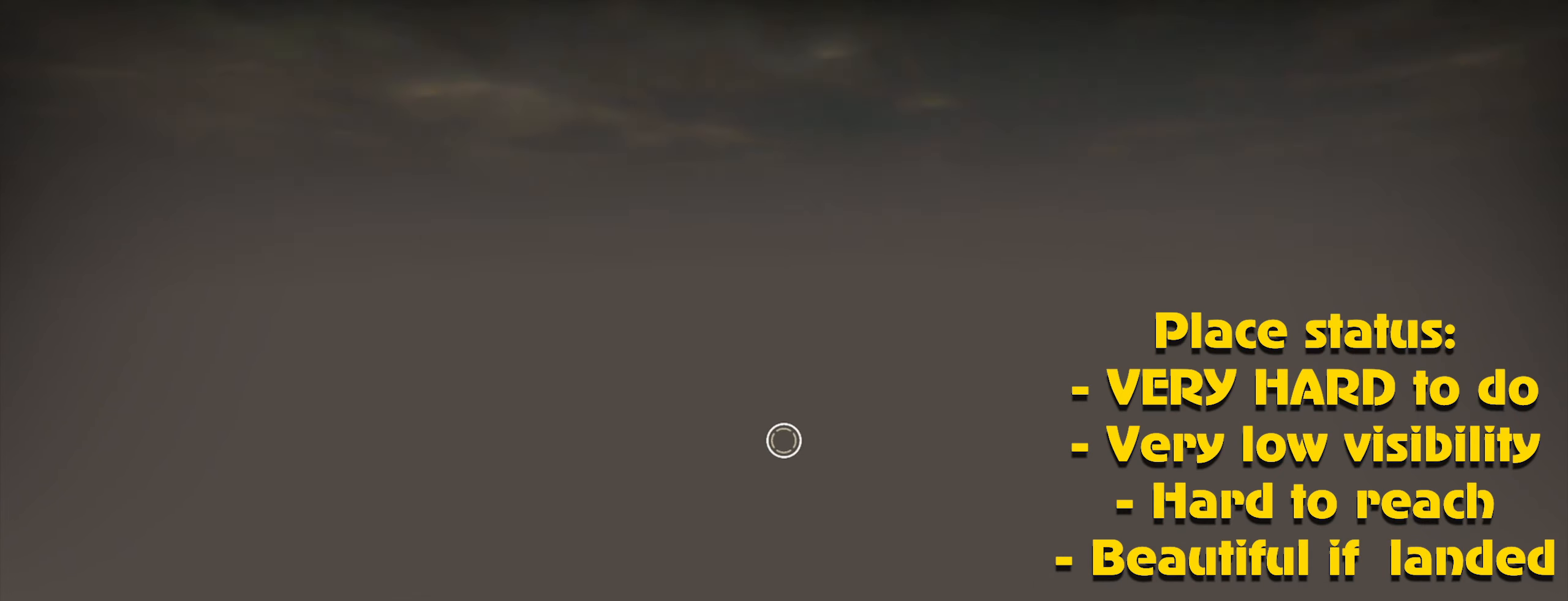
{"keys": ["ctrl"], "mouse": ["left"], "events": [[466, "mouse_left", "down"]]}
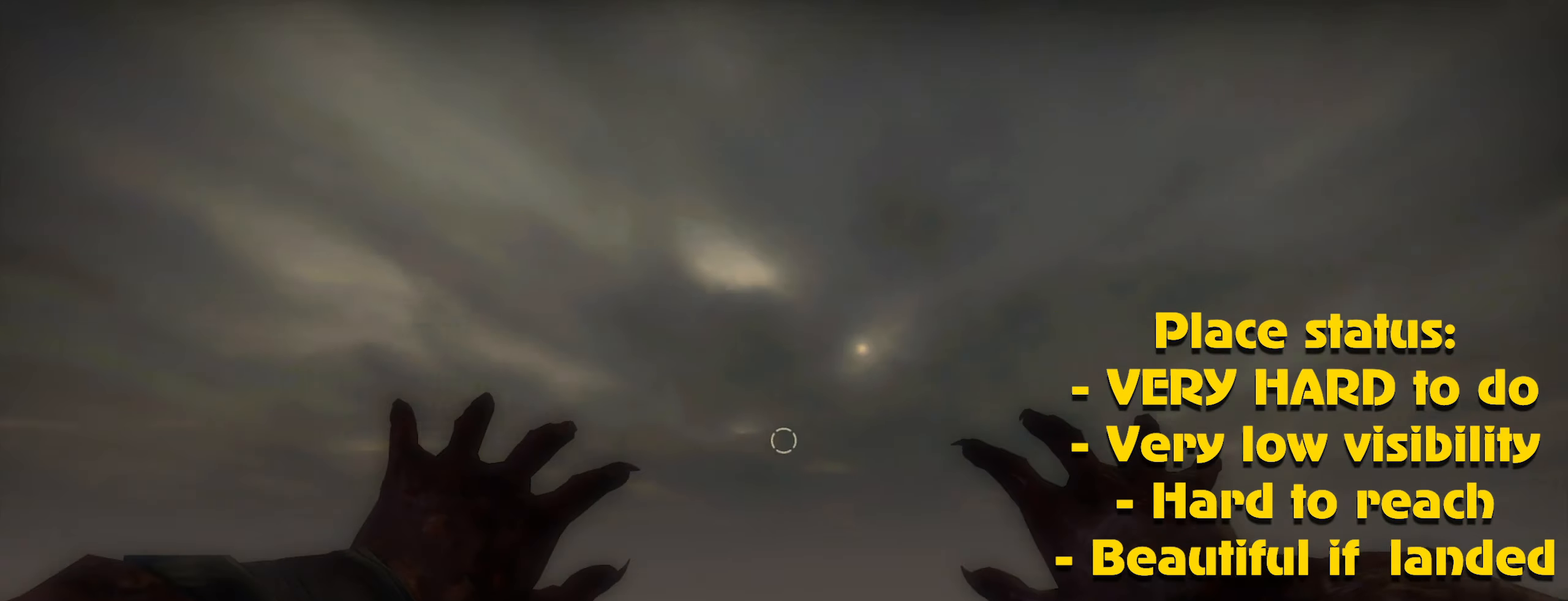
{"keys": ["ctrl", "d", "s"], "mouse": [], "events": [[16, "mouse_left", "up"], [116, "mouse_left", "down"], [183, "mouse_left", "up"], [283, "mouse_left", "down"], [383, "mouse_left", "up"], [400, "d", "down"], [450, "s", "down"]]}
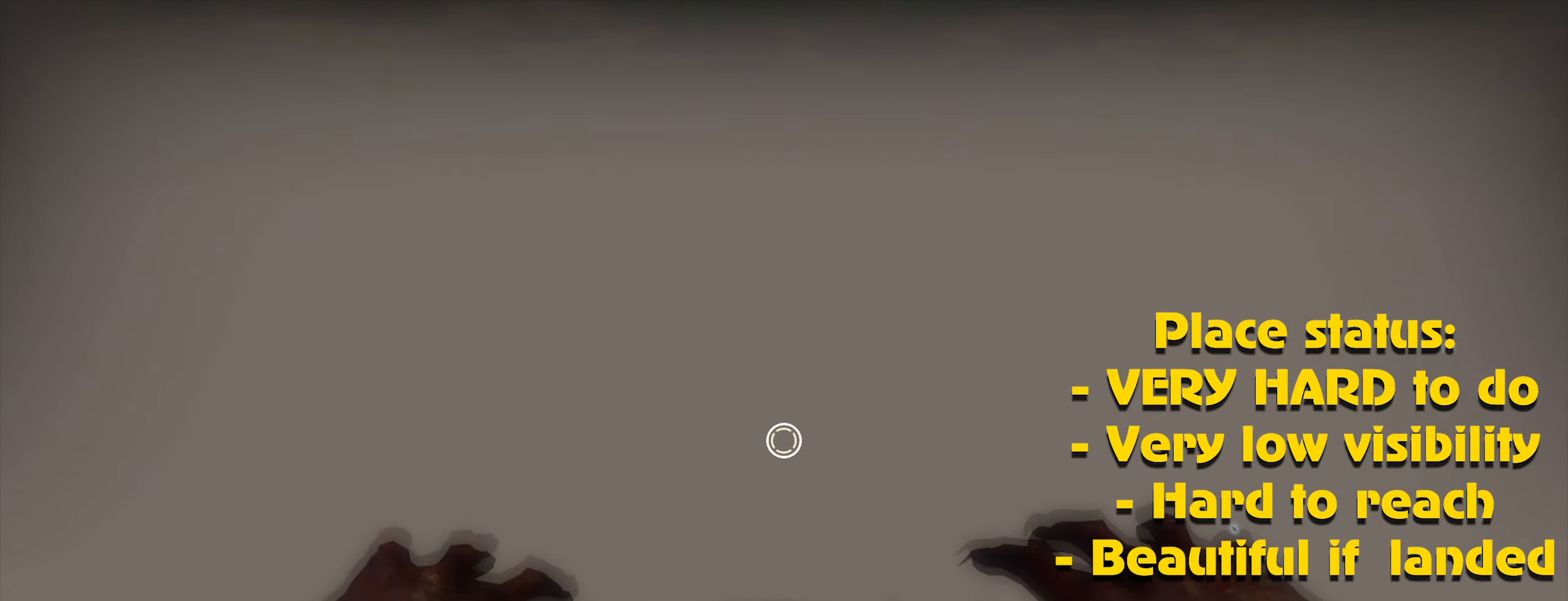
{"keys": ["ctrl", "d", "s"], "mouse": []}
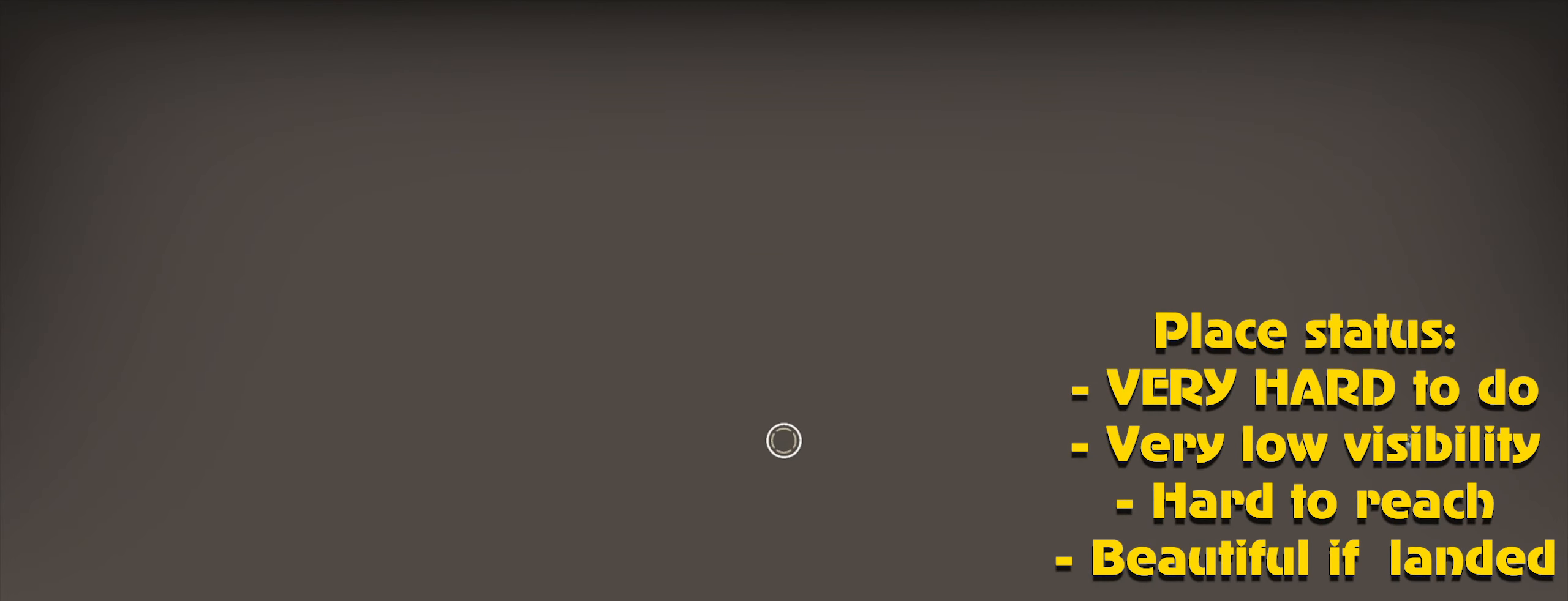
{"keys": ["ctrl"], "mouse": [], "events": [[183, "d", "up"], [233, "s", "up"]]}
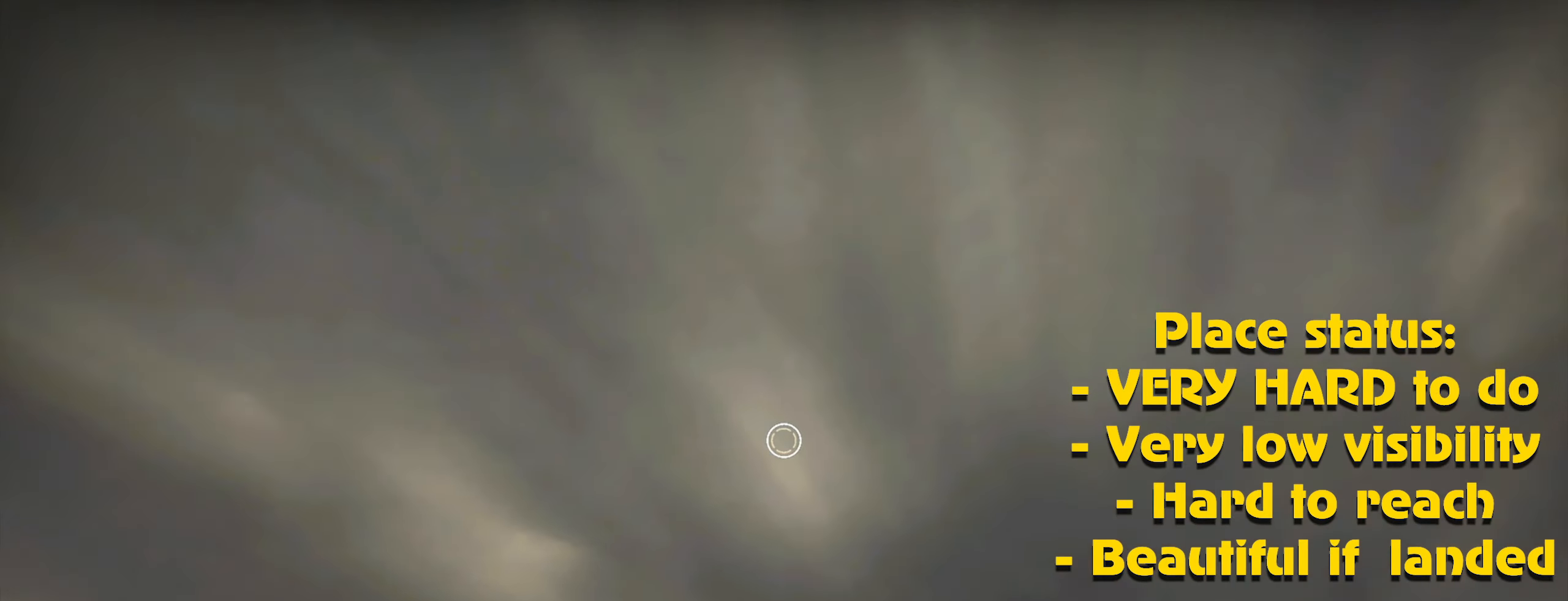
{"keys": ["ctrl"], "mouse": ["left"], "events": [[233, "mouse_left", "down"], [333, "mouse_left", "up"], [433, "mouse_left", "down"]]}
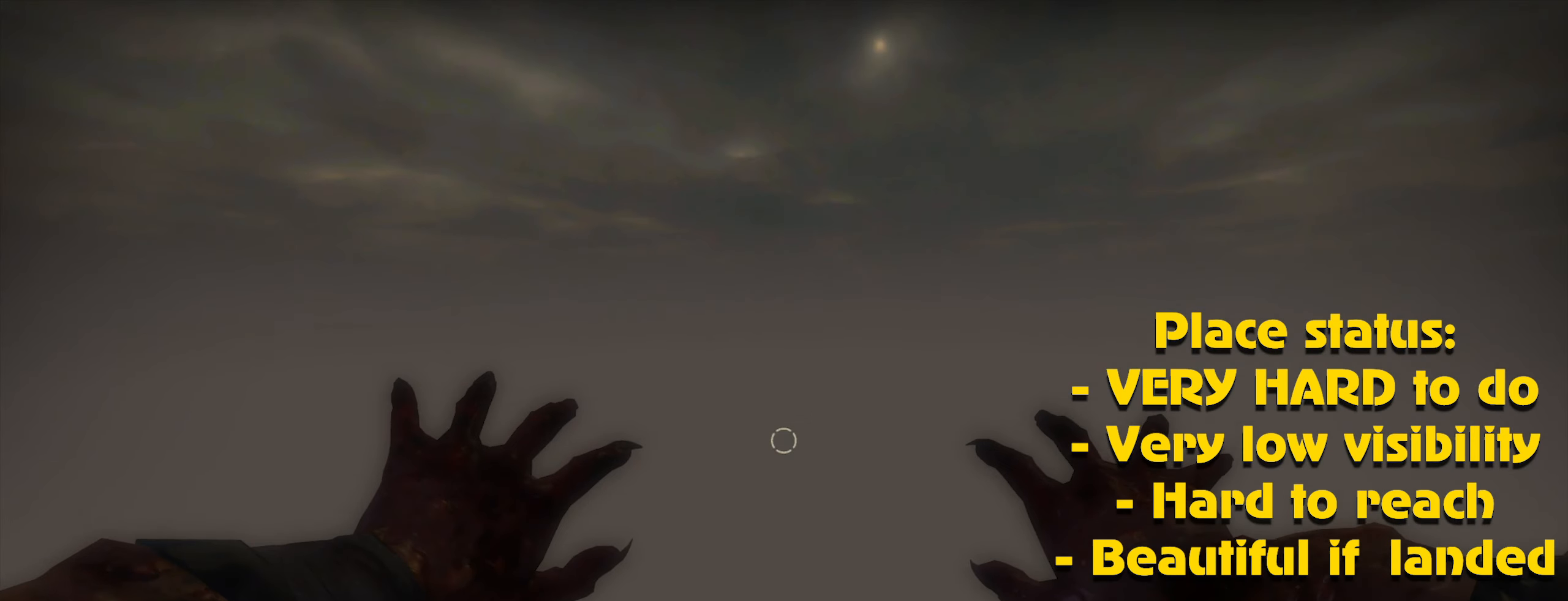
{"keys": ["ctrl"], "mouse": ["left"], "events": [[33, "mouse_left", "up"], [117, "mouse_left", "down"], [217, "mouse_left", "up"], [250, "mouse_left", "down"], [350, "mouse_left", "up"], [450, "mouse_left", "down"]]}
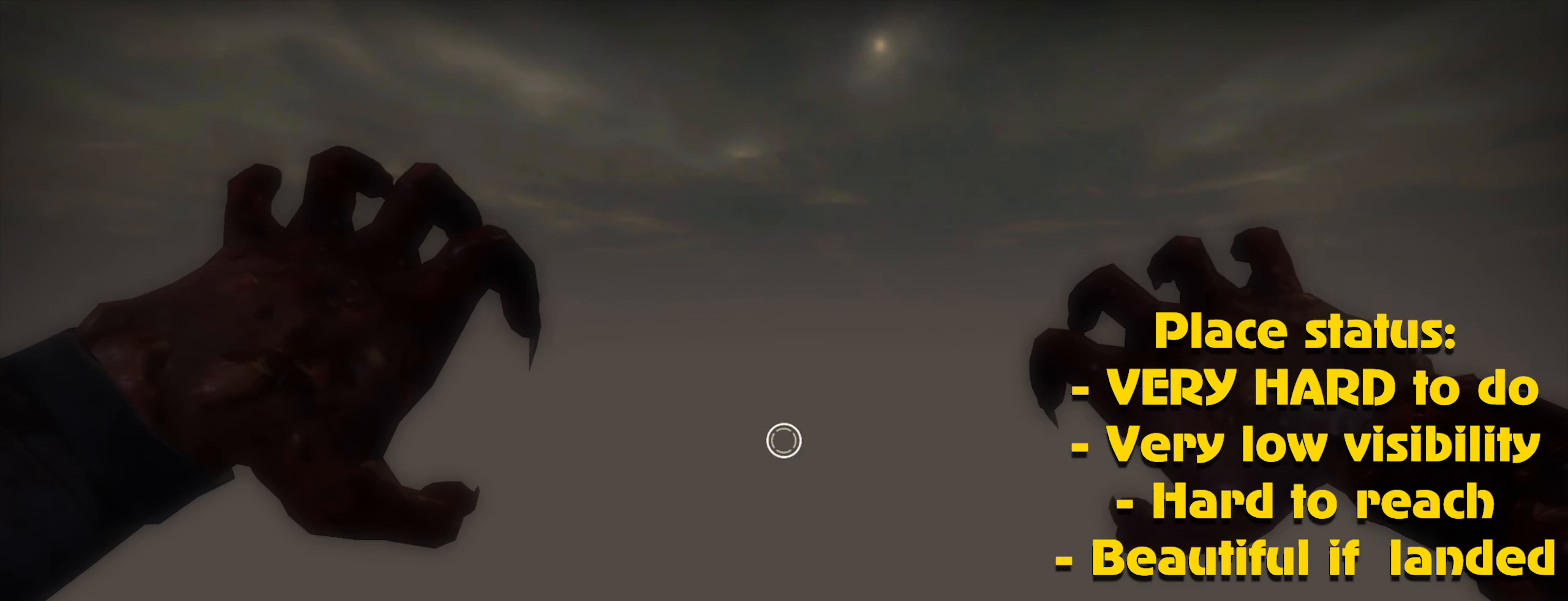
{"keys": [], "mouse": [], "events": [[50, "mouse_left", "up"], [83, "mouse_left", "down"], [183, "mouse_left", "up"], [283, "mouse_left", "down"], [317, "ctrl", "up"], [317, "mouse_left", "up"], [433, "mouse_left", "down"], [500, "mouse_left", "up"]]}
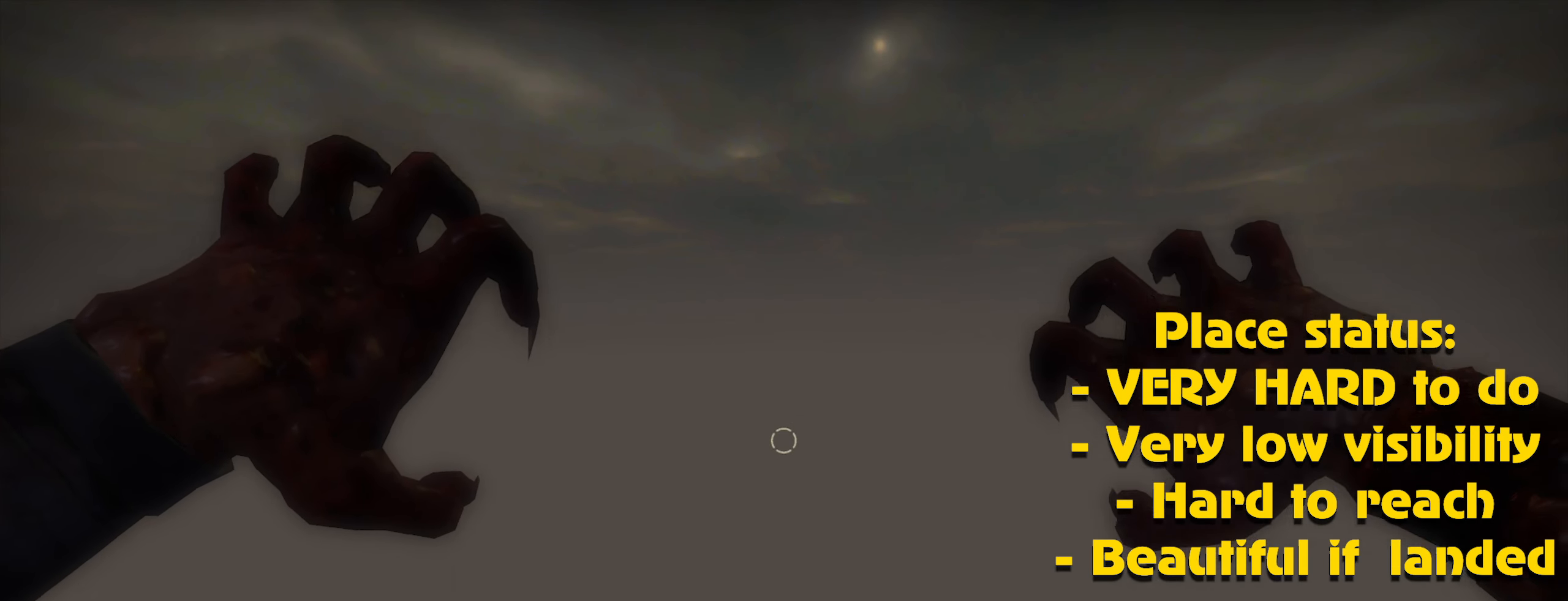
{"keys": [], "mouse": [], "events": [[50, "mouse_left", "down"], [150, "mouse_left", "up"], [200, "mouse_left", "down"], [283, "mouse_left", "up"], [383, "mouse_left", "down"], [433, "mouse_left", "up"]]}
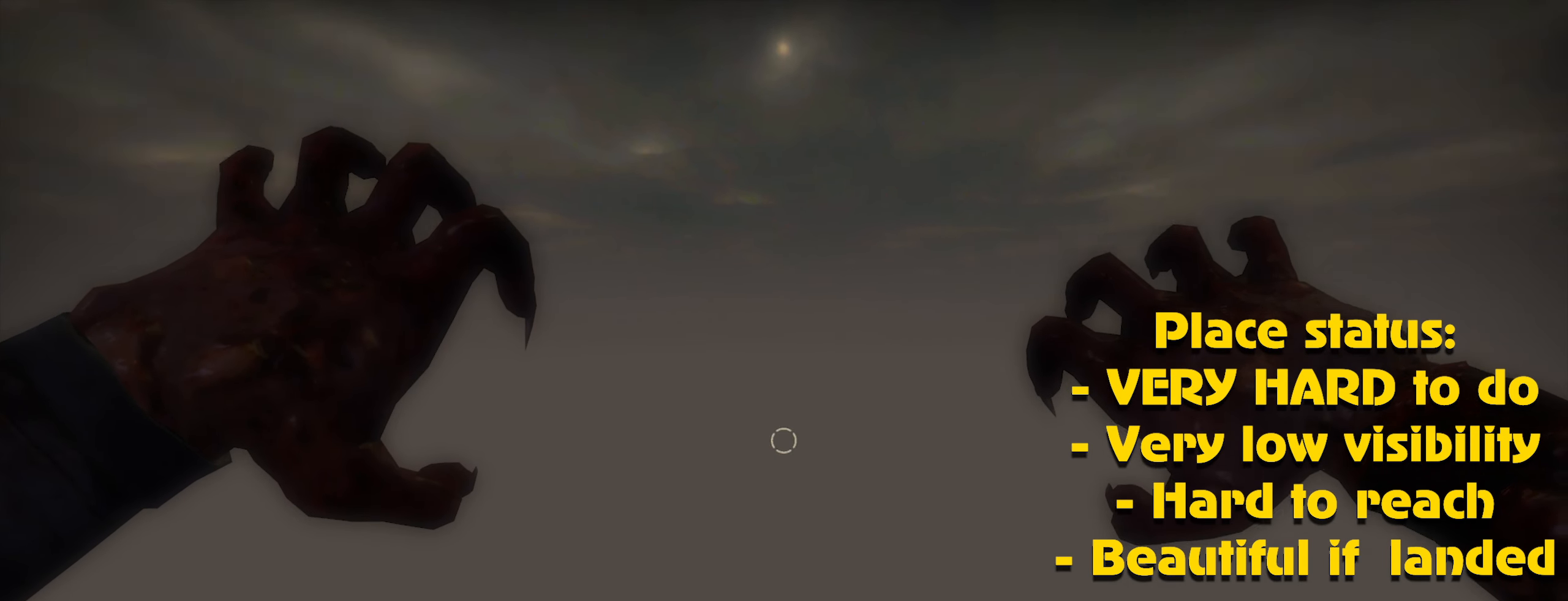
{"keys": [], "mouse": ["left"], "events": [[33, "mouse_left", "down"], [83, "alt", "down"], [83, "mouse_left", "up"], [183, "alt", "up"], [183, "mouse_left", "down"], [250, "mouse_left", "up"], [300, "mouse_left", "down"], [400, "alt", "down"], [400, "mouse_left", "up"], [450, "mouse_left", "down"], [500, "alt", "up"]]}
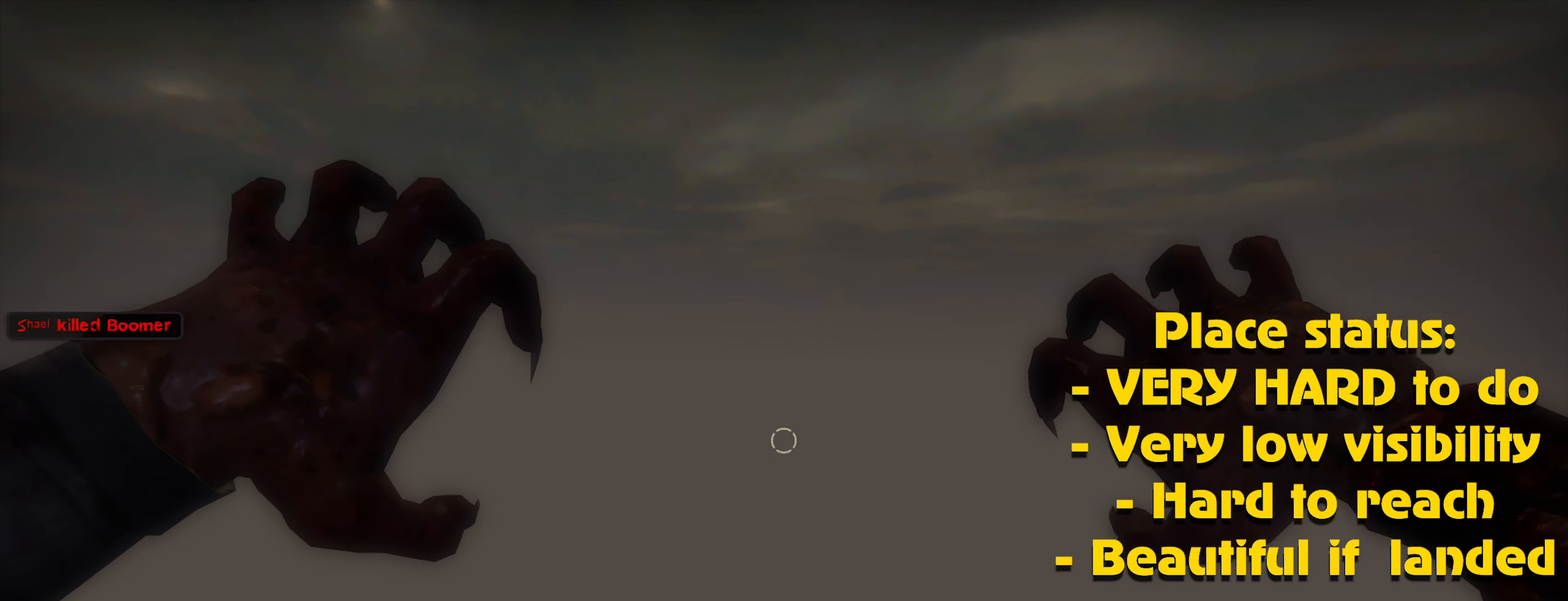
{"keys": [], "mouse": [], "events": [[50, "mouse_left", "up"], [83, "mouse_left", "down"], [183, "mouse_left", "up"], [283, "mouse_left", "down"], [333, "mouse_left", "up"], [417, "mouse_left", "down"], [467, "mouse_left", "up"]]}
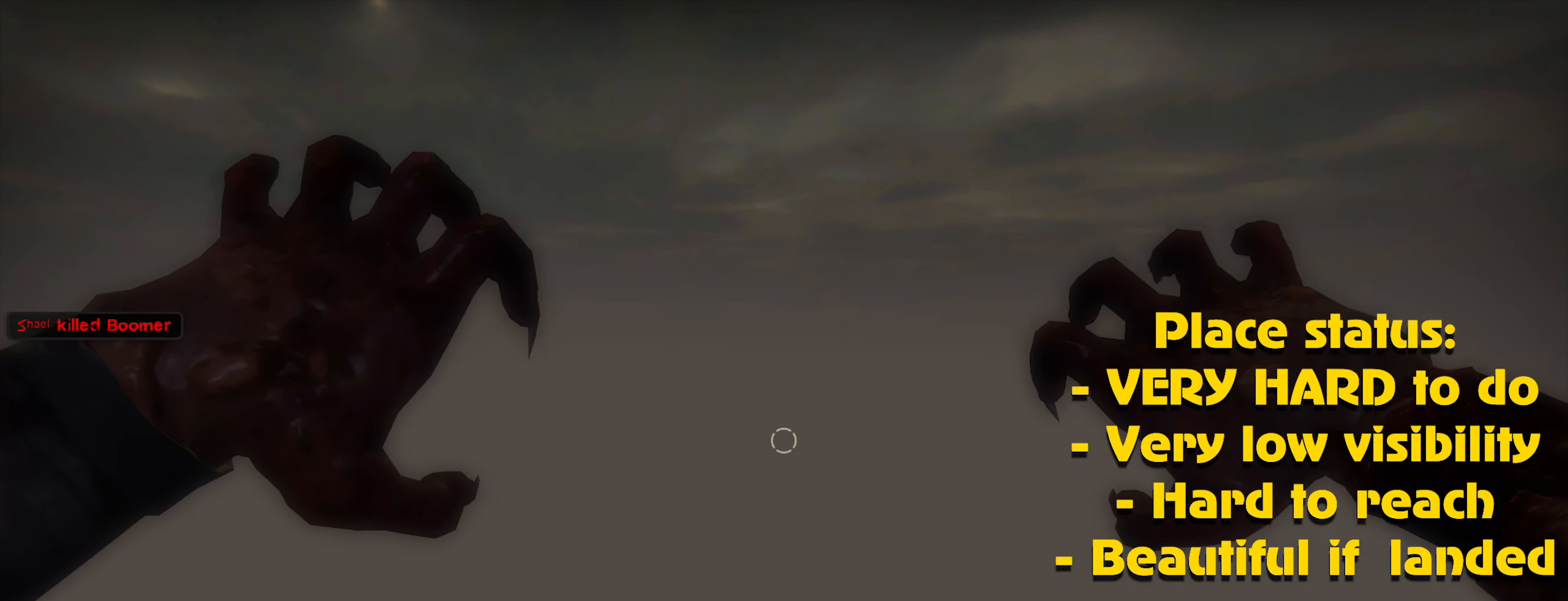
{"keys": [], "mouse": [], "events": [[50, "mouse_left", "down"], [100, "alt", "down"], [150, "mouse_left", "up"], [200, "alt", "up"], [200, "mouse_left", "down"], [283, "mouse_left", "up"], [383, "mouse_left", "down"], [433, "alt", "down"], [433, "mouse_left", "up"], [483, "alt", "up"]]}
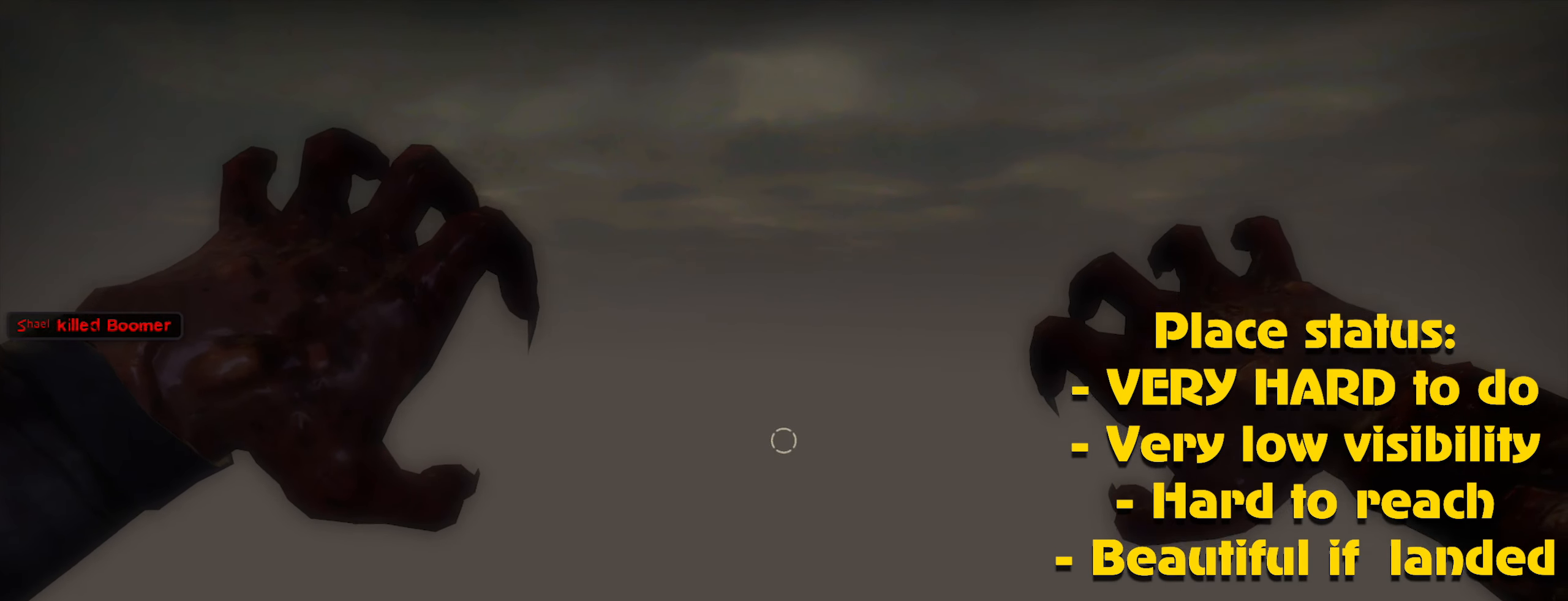
{"keys": [], "mouse": ["left"], "events": [[33, "mouse_left", "down"], [83, "mouse_left", "up"], [167, "mouse_left", "down"], [267, "mouse_left", "up"], [300, "mouse_left", "down"], [400, "mouse_left", "up"], [500, "mouse_left", "down"]]}
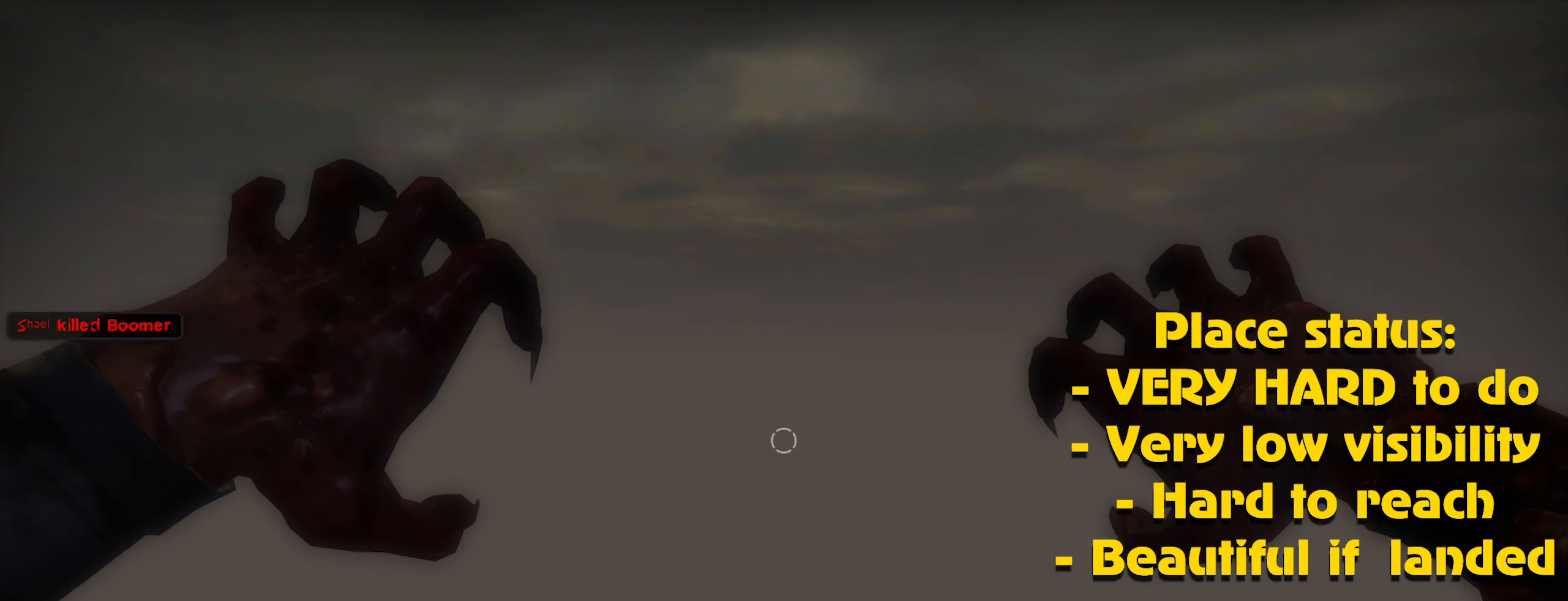
{"keys": [], "mouse": [], "events": [[33, "mouse_left", "up"], [133, "mouse_left", "down"], [233, "mouse_left", "up"], [283, "alt", "down"], [333, "alt", "up"], [333, "mouse_left", "down"], [383, "mouse_left", "up"], [466, "mouse_left", "down"], [499, "mouse_left", "up"]]}